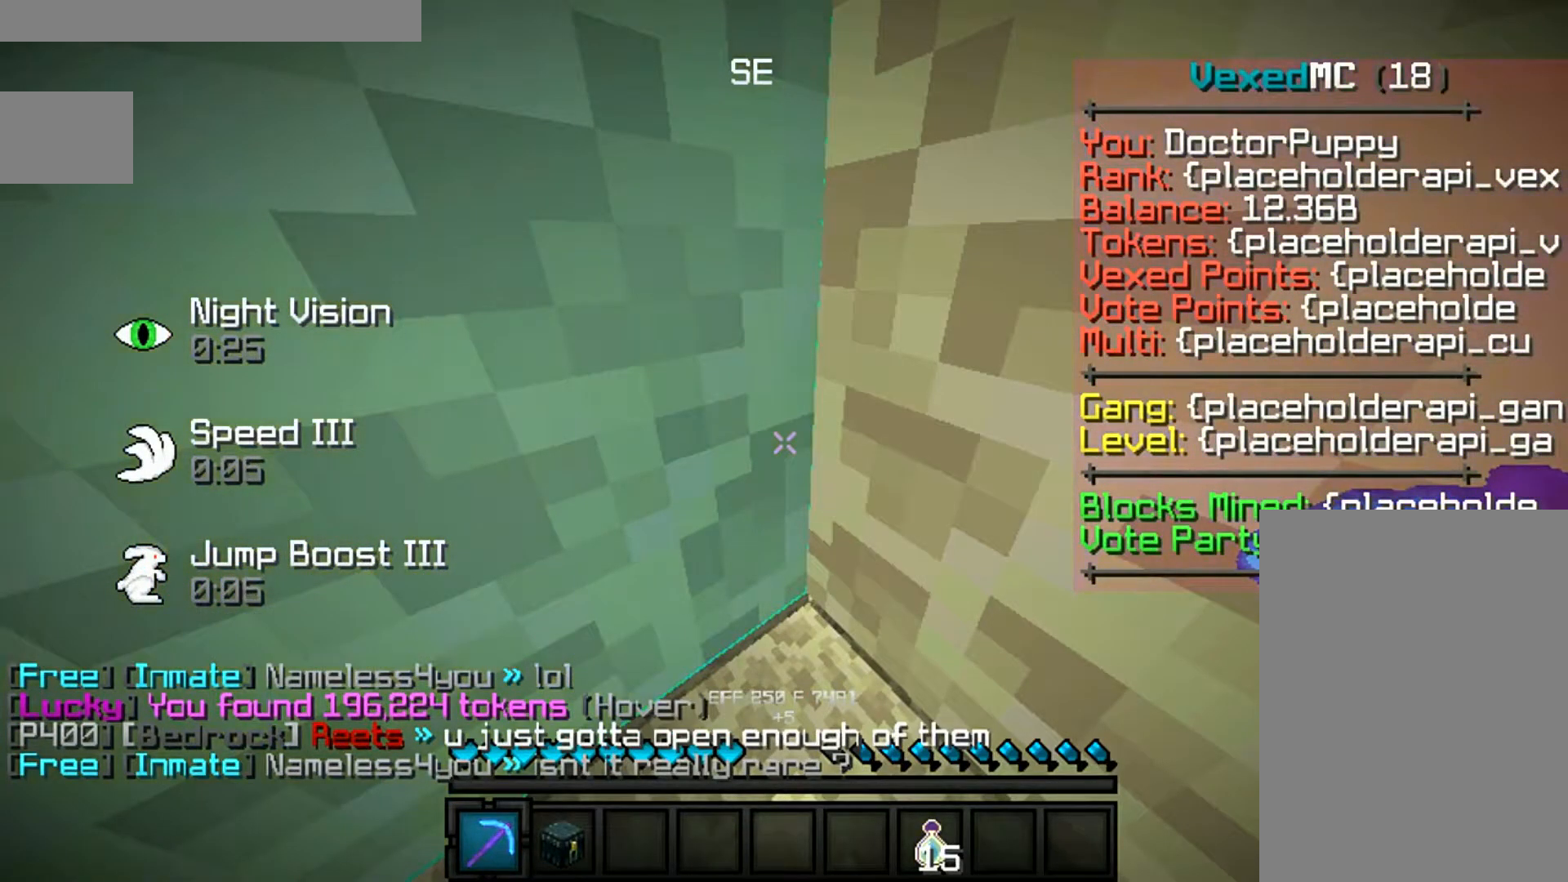
Gameplay with keyboard and mouse; each line is a JSON object with the keys and mouse buttons held at the frame after it. "events" lists presses ("down") and releases ("up") of "a", "d", "s", "space", "w", "mouse_left" and "mouse_right" between this image and that frame as [ms after this image, input, new state], when the widget could be followed in between. "mouse_left", "mouse_right" = the "left", "right" buttons of the "mouse" list. No other keys are recorded. Fast repeated clicks can show as one long hold. Mouse movement is not recorded.
{"keys": [], "mouse": ["left"], "events": [[467, "mouse_left", "down"]]}
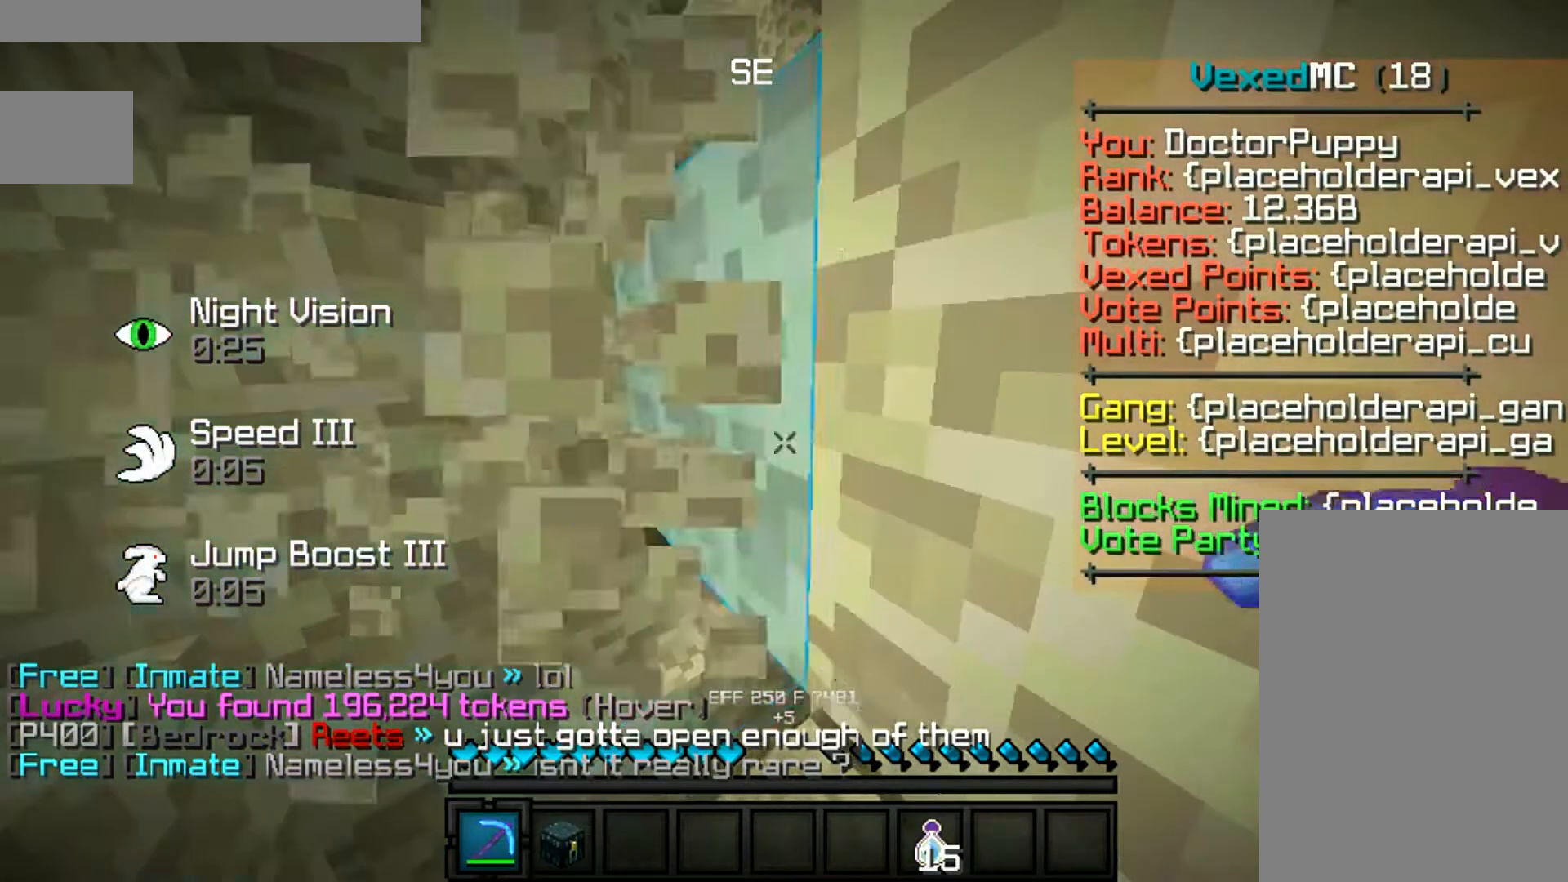
{"keys": [], "mouse": ["left"], "events": []}
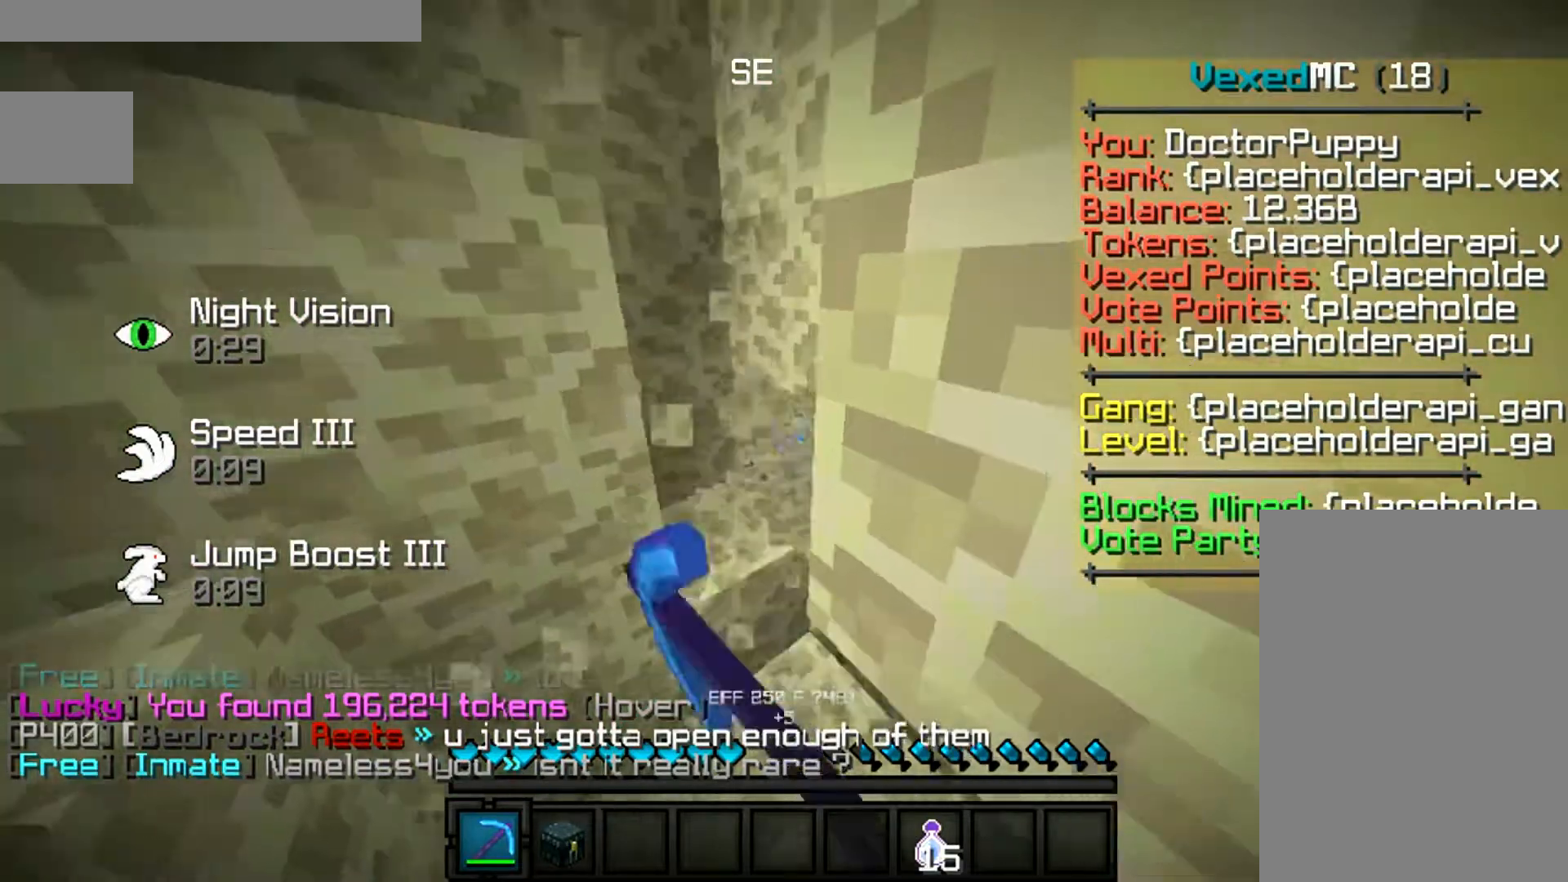
{"keys": ["w"], "mouse": ["left"], "events": [[500, "w", "down"]]}
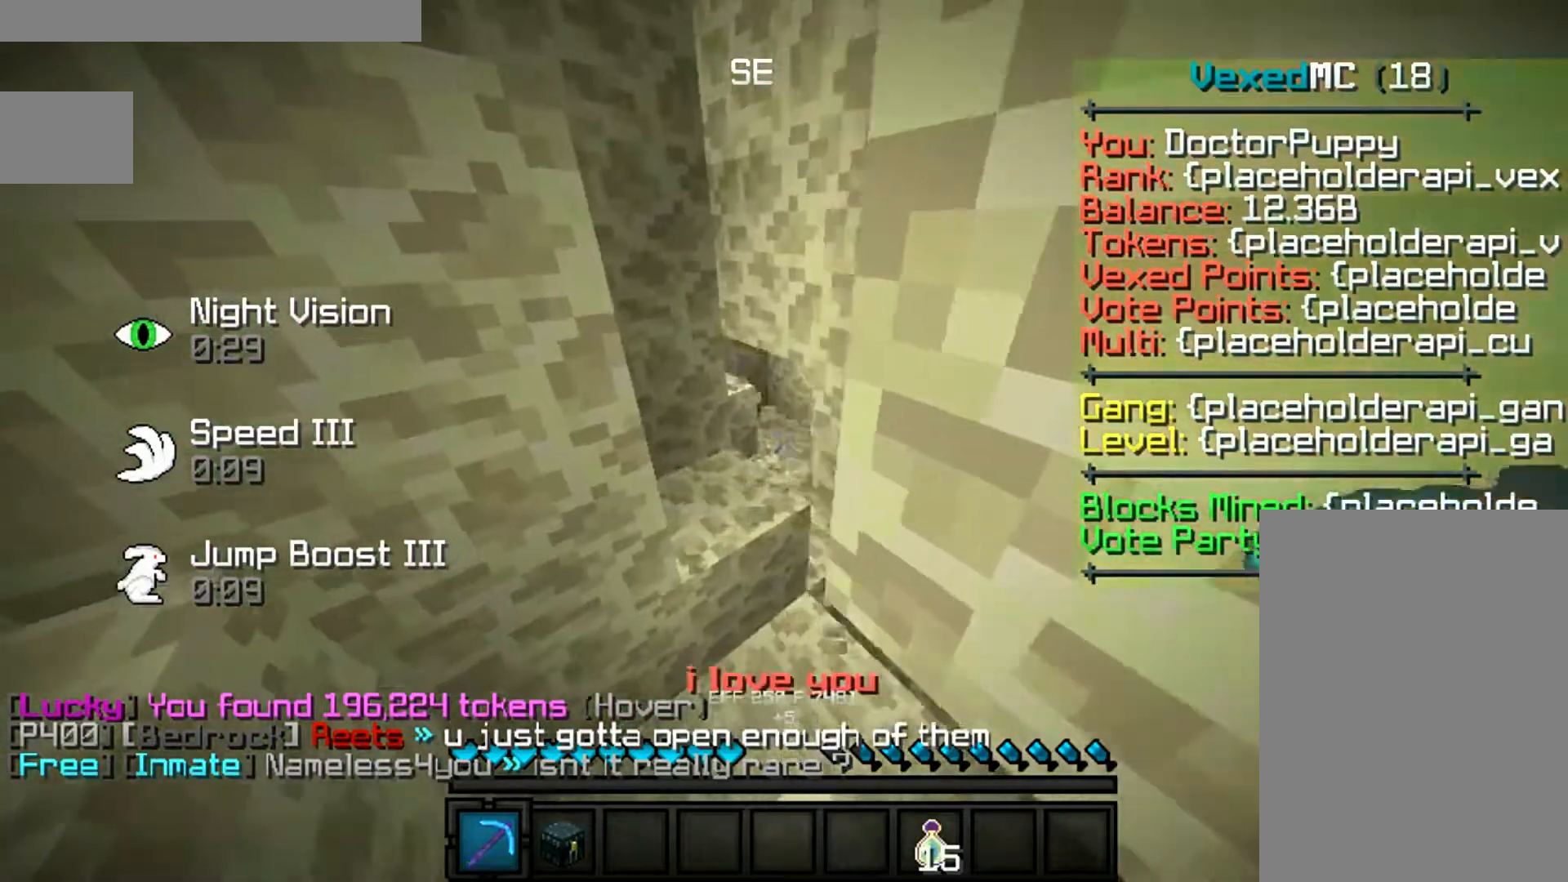
{"keys": ["d", "w"], "mouse": ["left"], "events": [[500, "d", "down"]]}
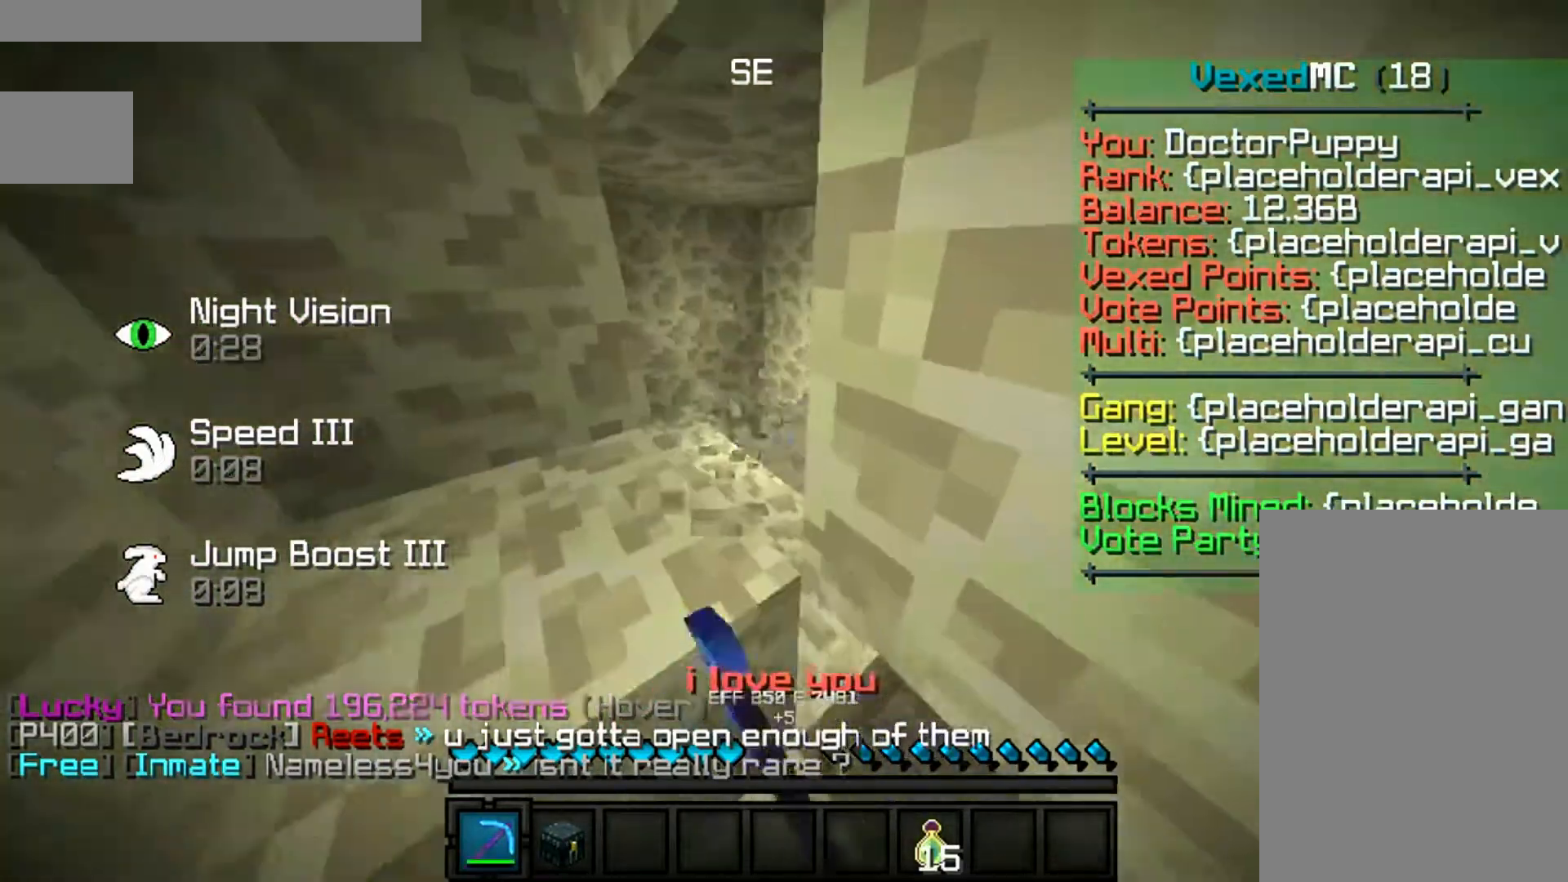
{"keys": ["w"], "mouse": ["left"], "events": [[167, "d", "up"]]}
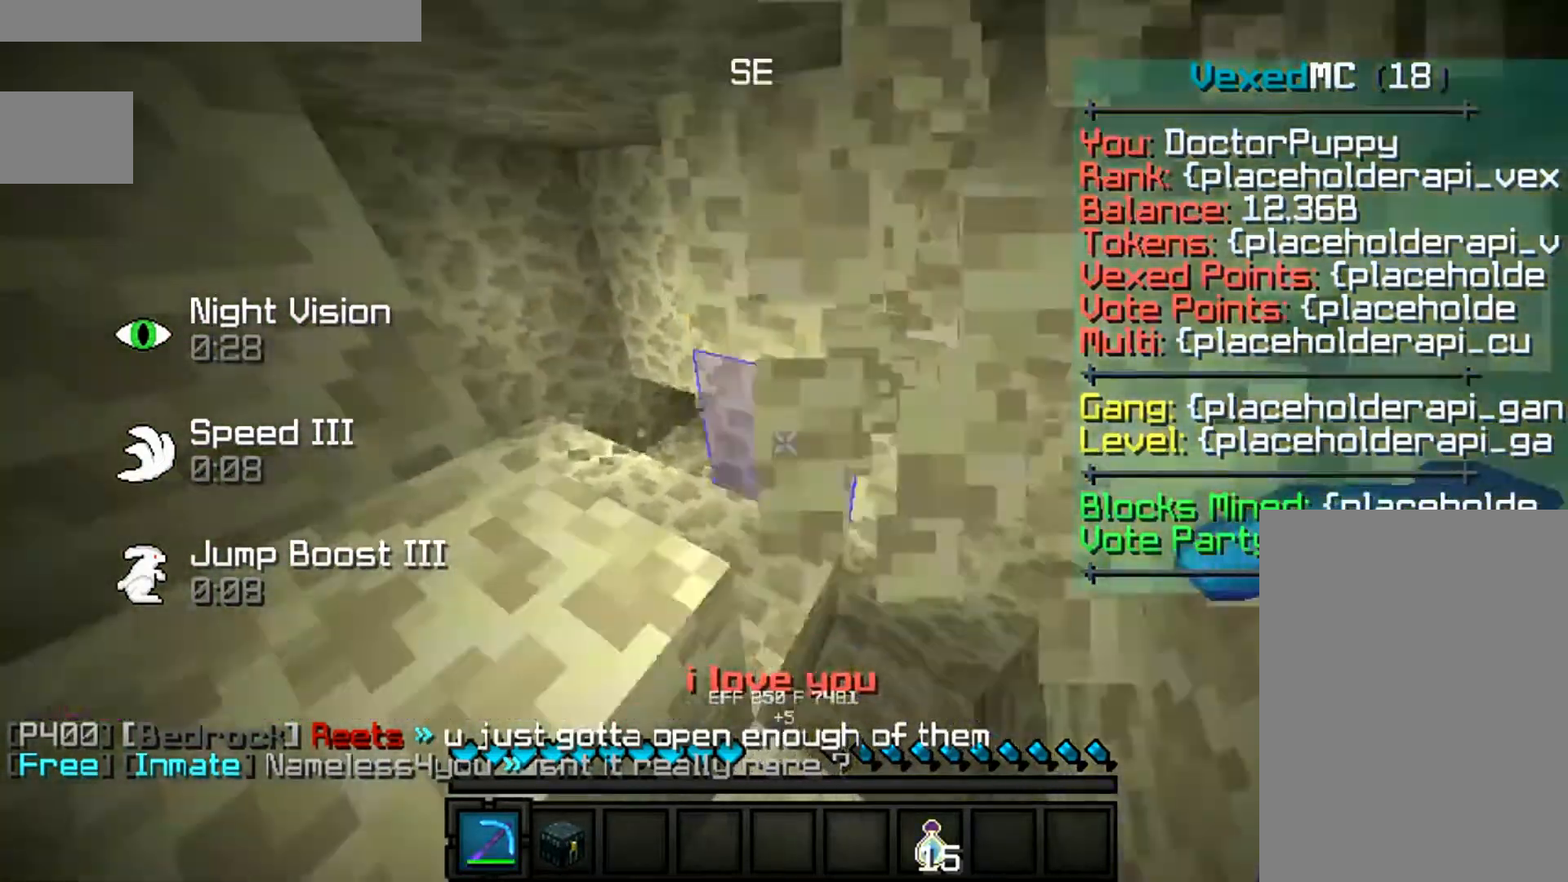
{"keys": ["w"], "mouse": ["left"], "events": []}
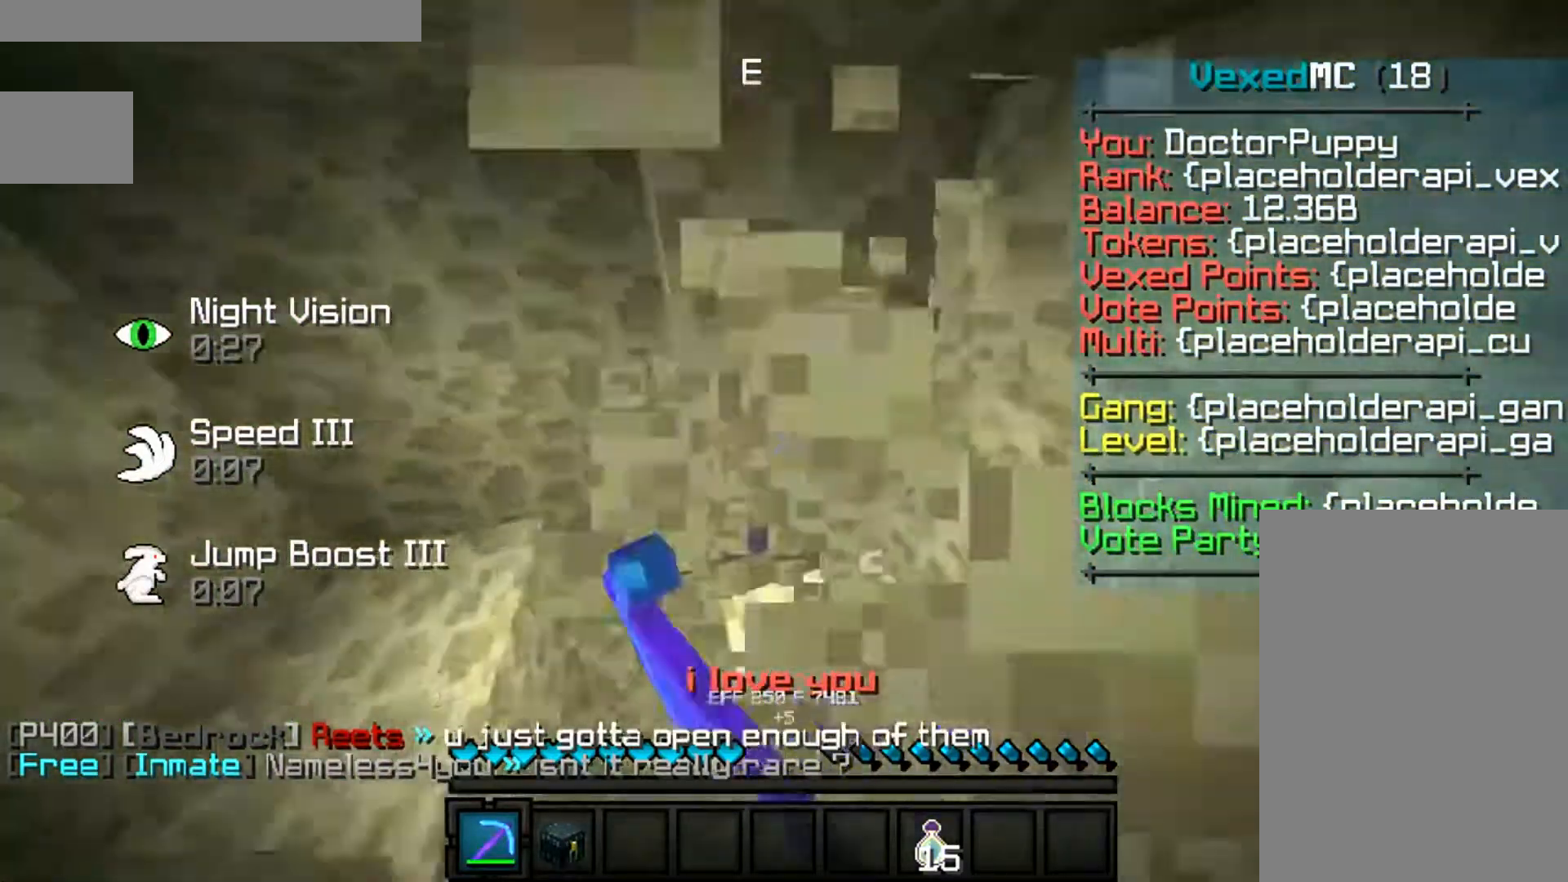
{"keys": ["d", "w"], "mouse": ["left"], "events": [[233, "w", "up"], [500, "d", "down"], [500, "w", "down"]]}
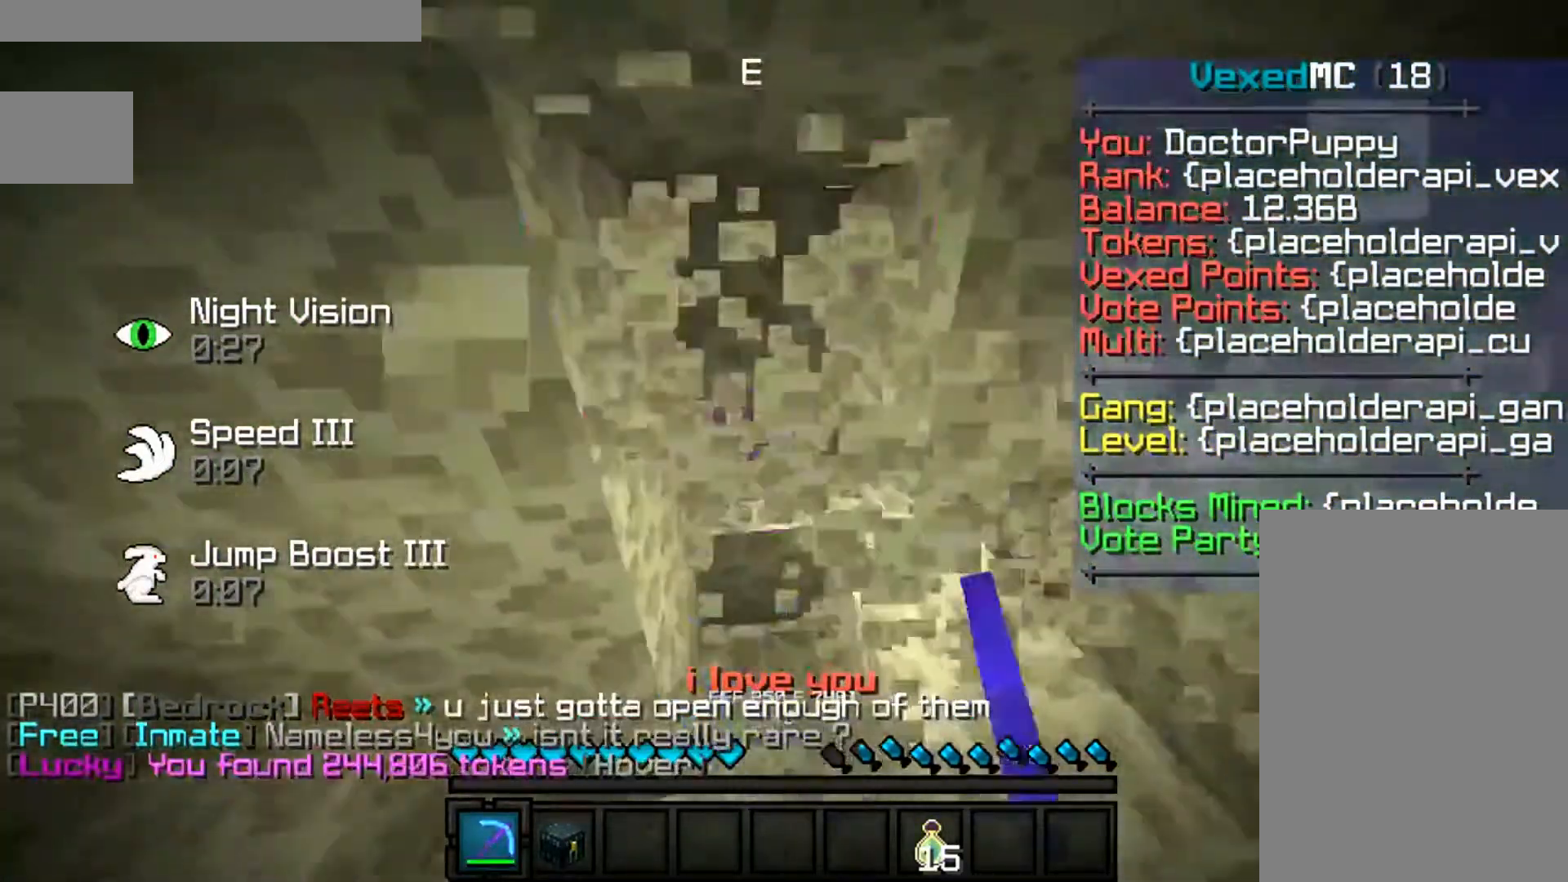
{"keys": ["w"], "mouse": ["left"], "events": [[467, "d", "up"]]}
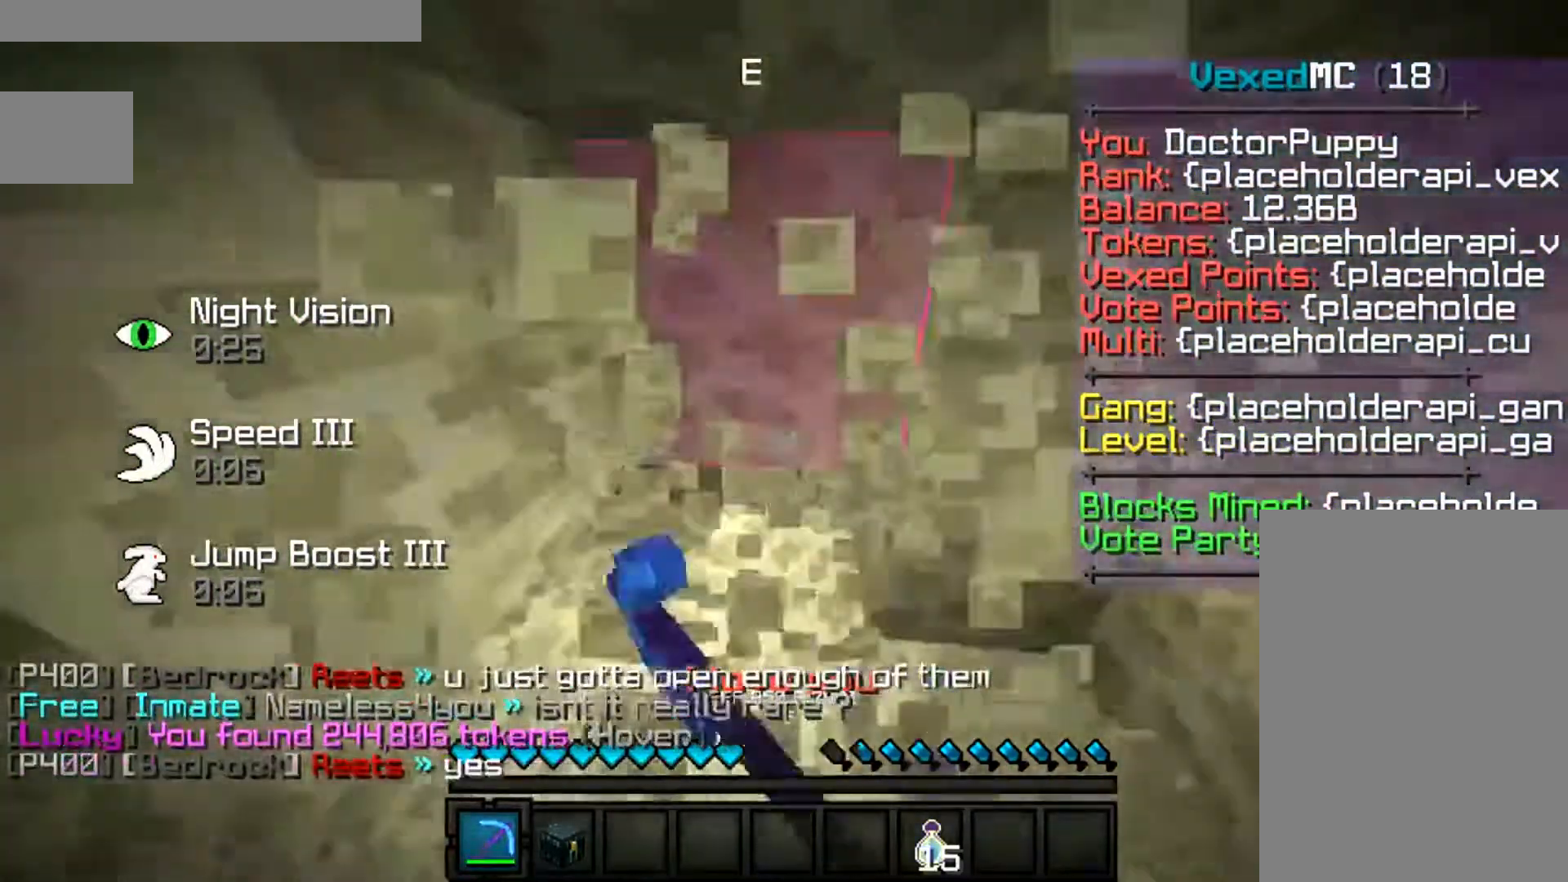
{"keys": [], "mouse": ["left"], "events": [[233, "w", "up"]]}
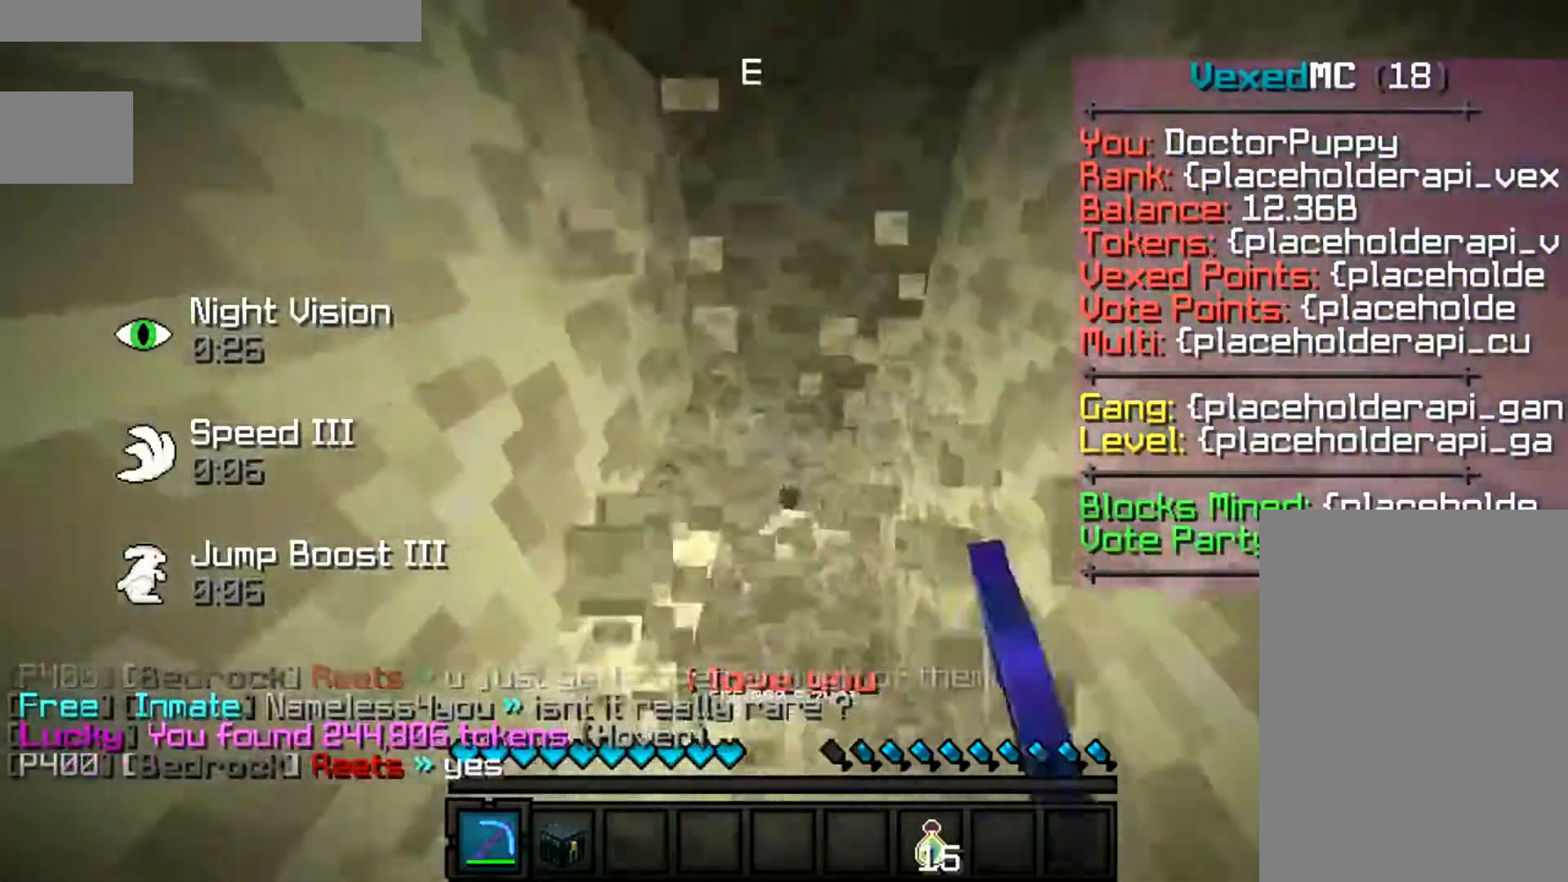
{"keys": ["d", "w"], "mouse": ["left"], "events": [[67, "d", "down"], [100, "w", "down"]]}
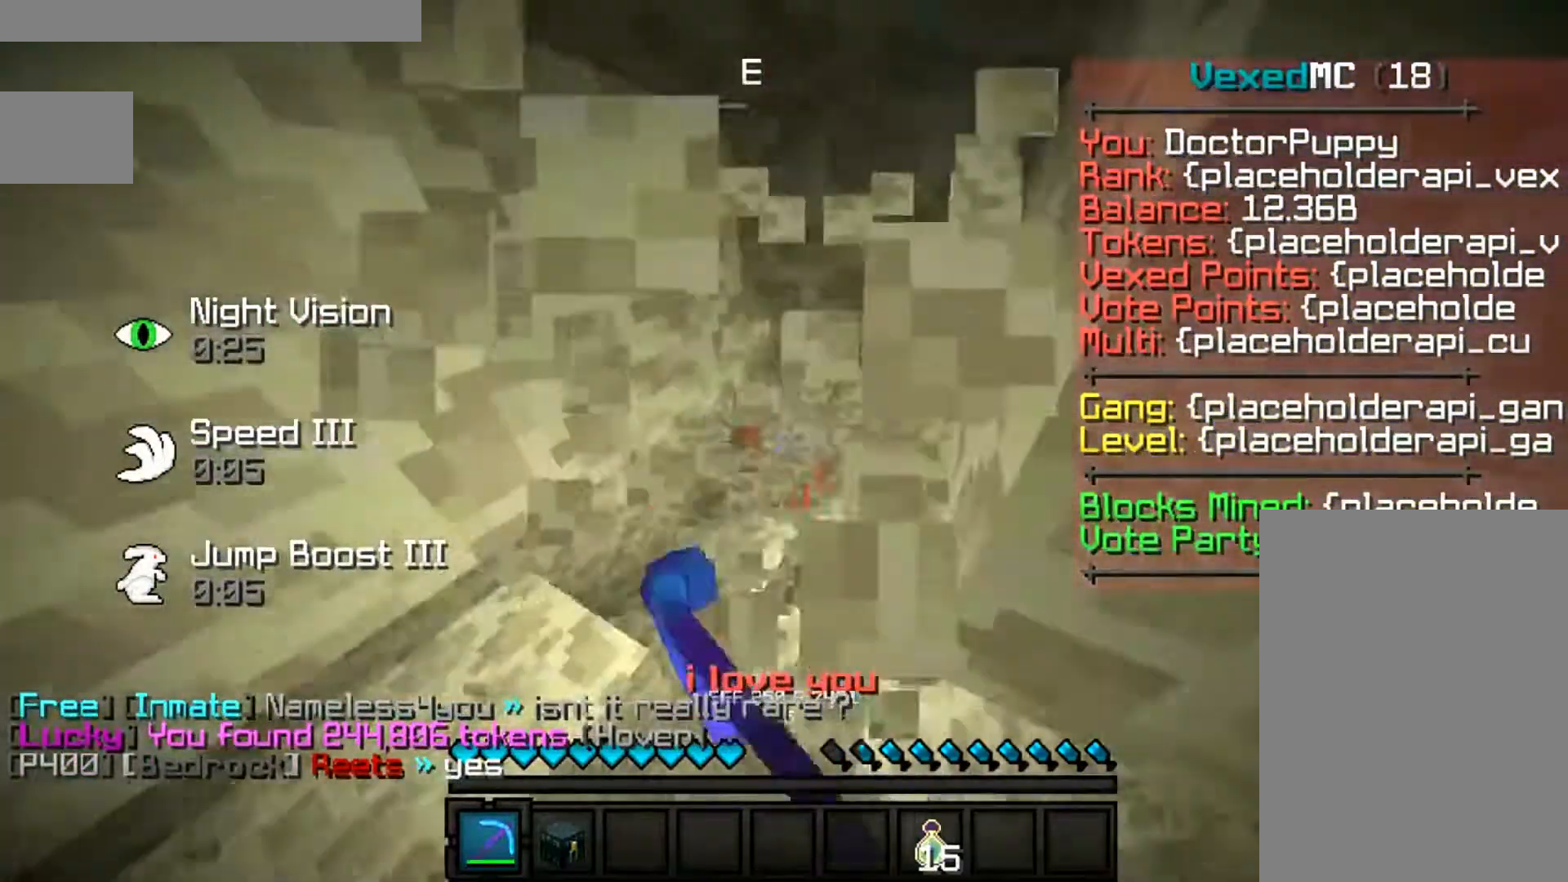
{"keys": ["d", "w"], "mouse": ["left"], "events": [[33, "d", "up"], [167, "a", "down"], [367, "a", "up"], [367, "d", "down"]]}
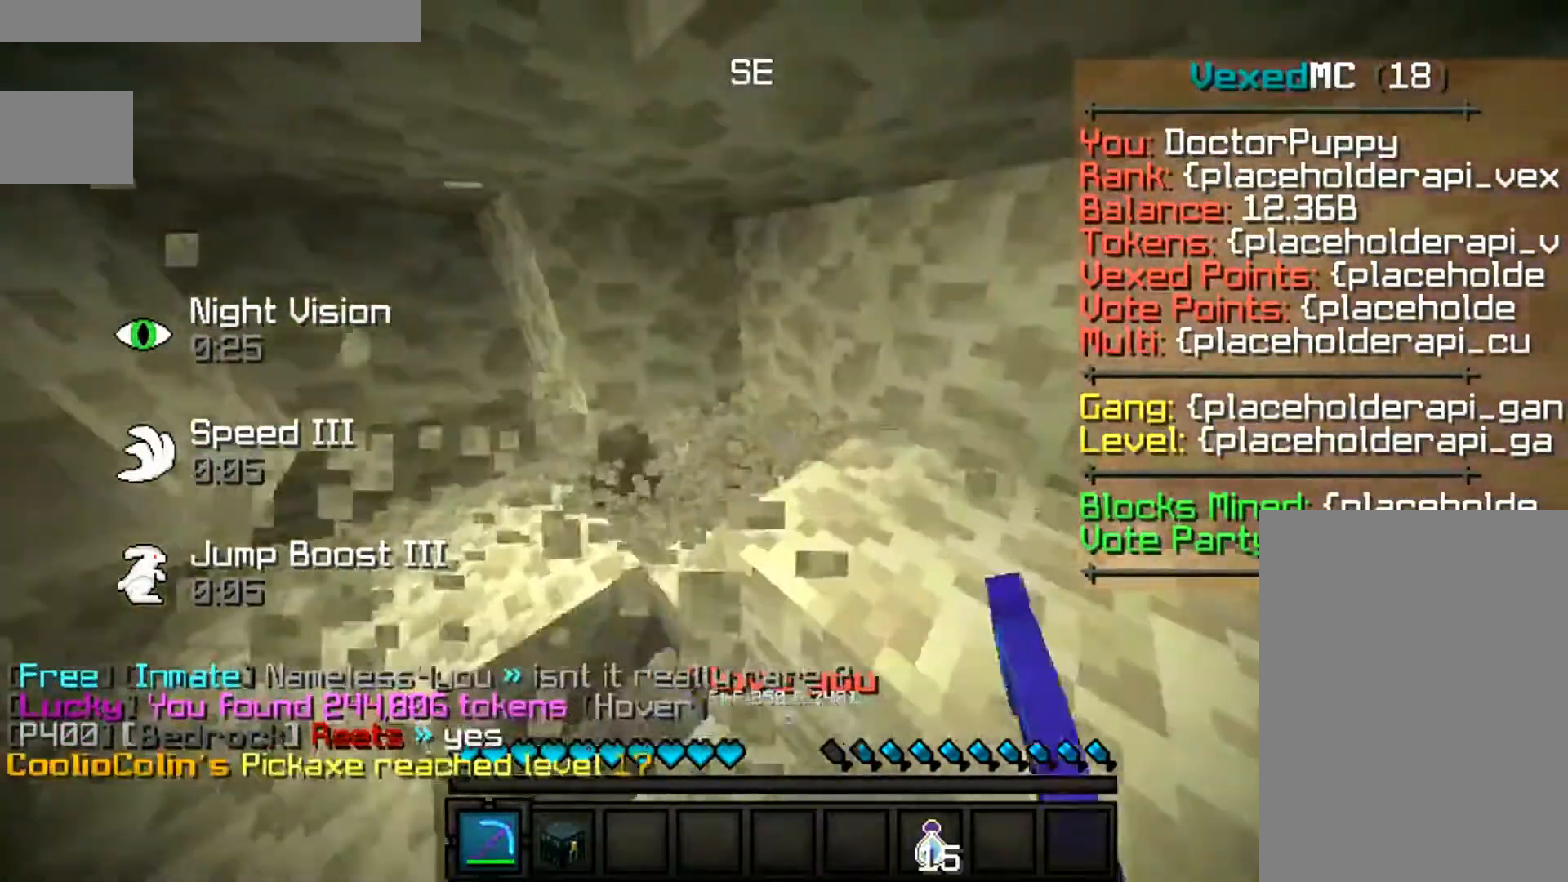
{"keys": ["a", "w"], "mouse": ["left"], "events": [[333, "d", "up"], [367, "a", "down"]]}
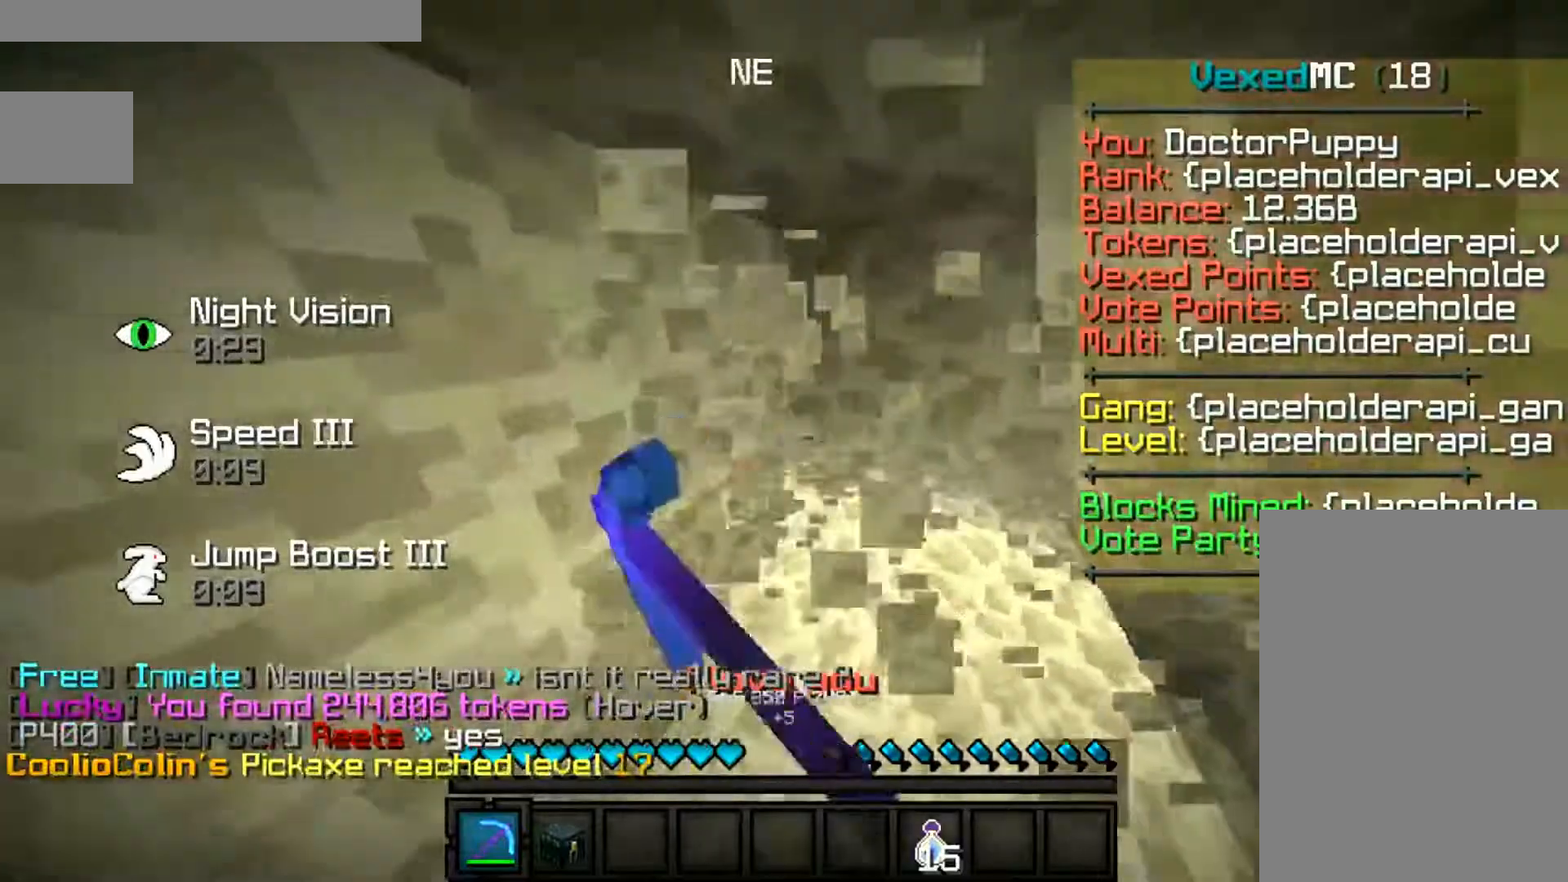
{"keys": ["d", "w"], "mouse": ["left"], "events": [[133, "d", "down"], [167, "a", "up"]]}
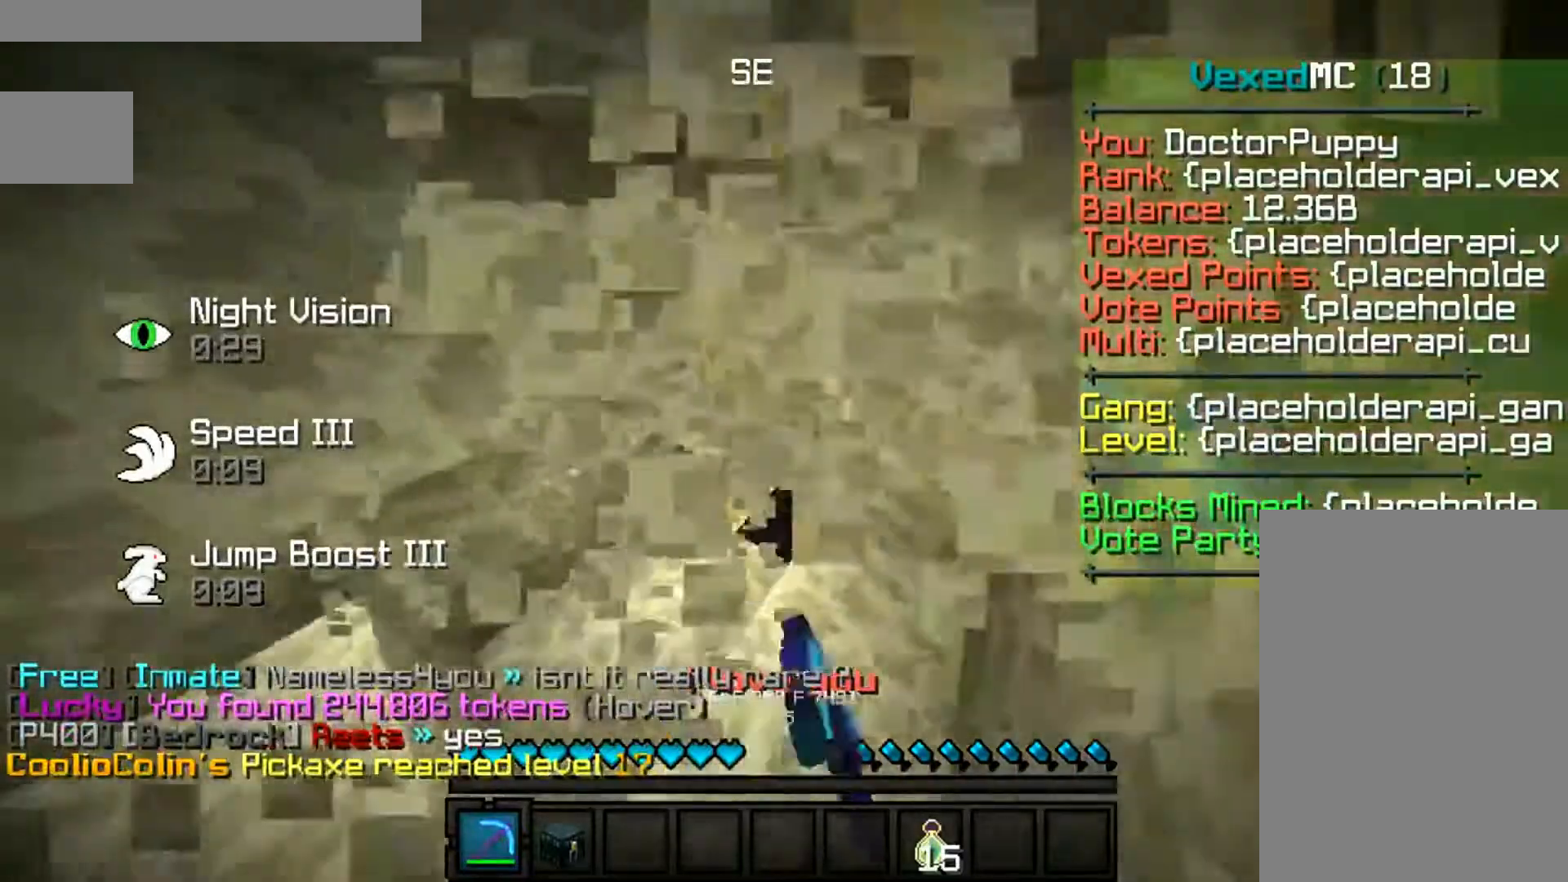
{"keys": ["a"], "mouse": ["left"], "events": [[367, "d", "up"], [367, "w", "up"], [467, "a", "down"]]}
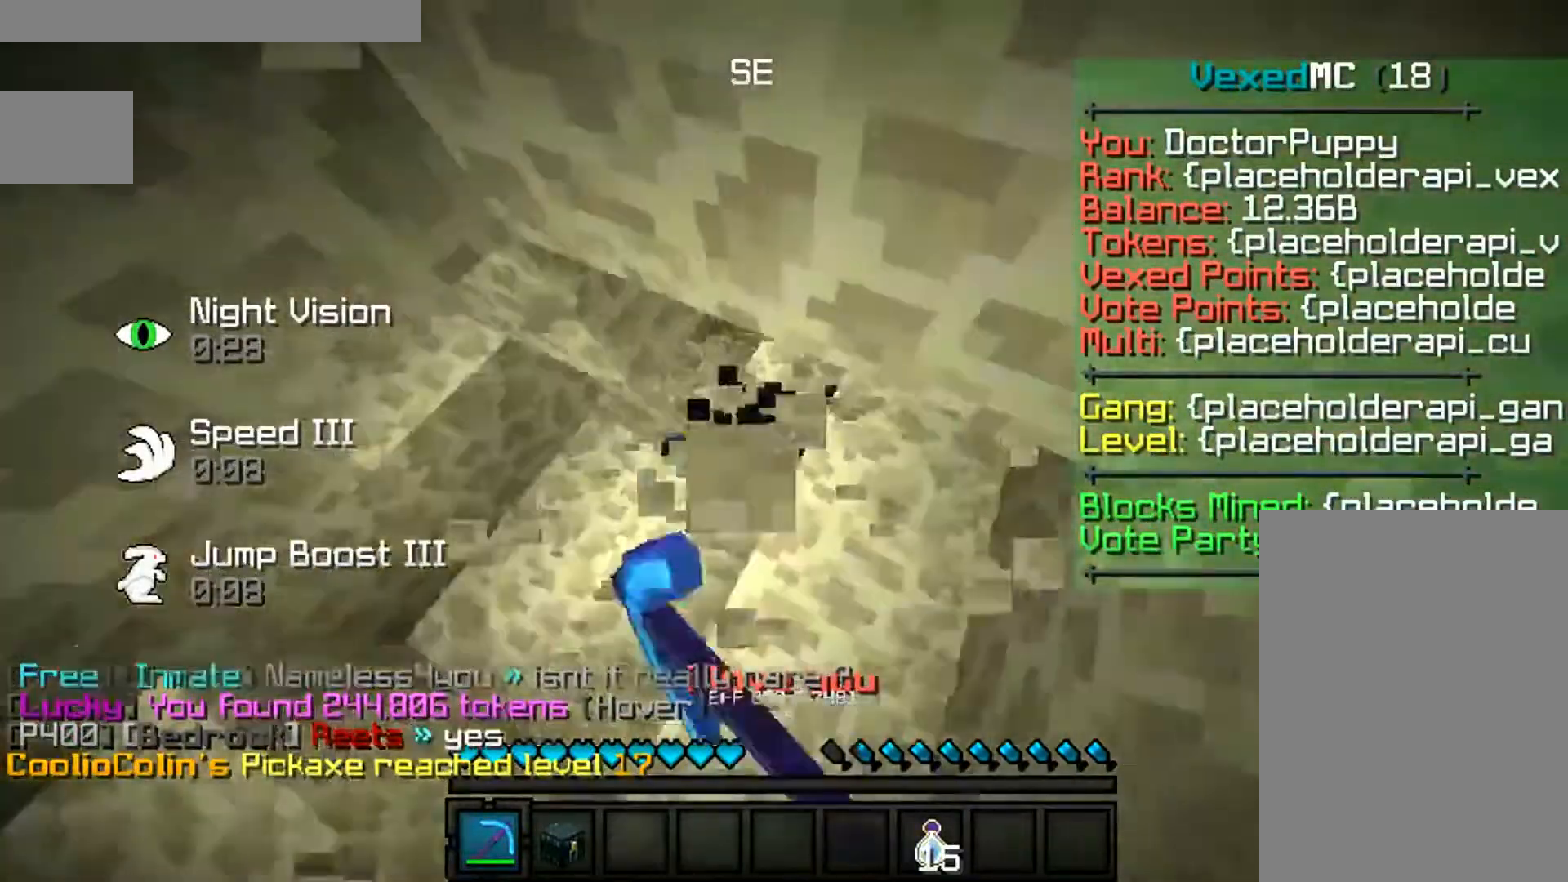
{"keys": ["w"], "mouse": ["left"], "events": [[167, "s", "down"], [233, "w", "down"], [367, "a", "up"], [433, "s", "up"]]}
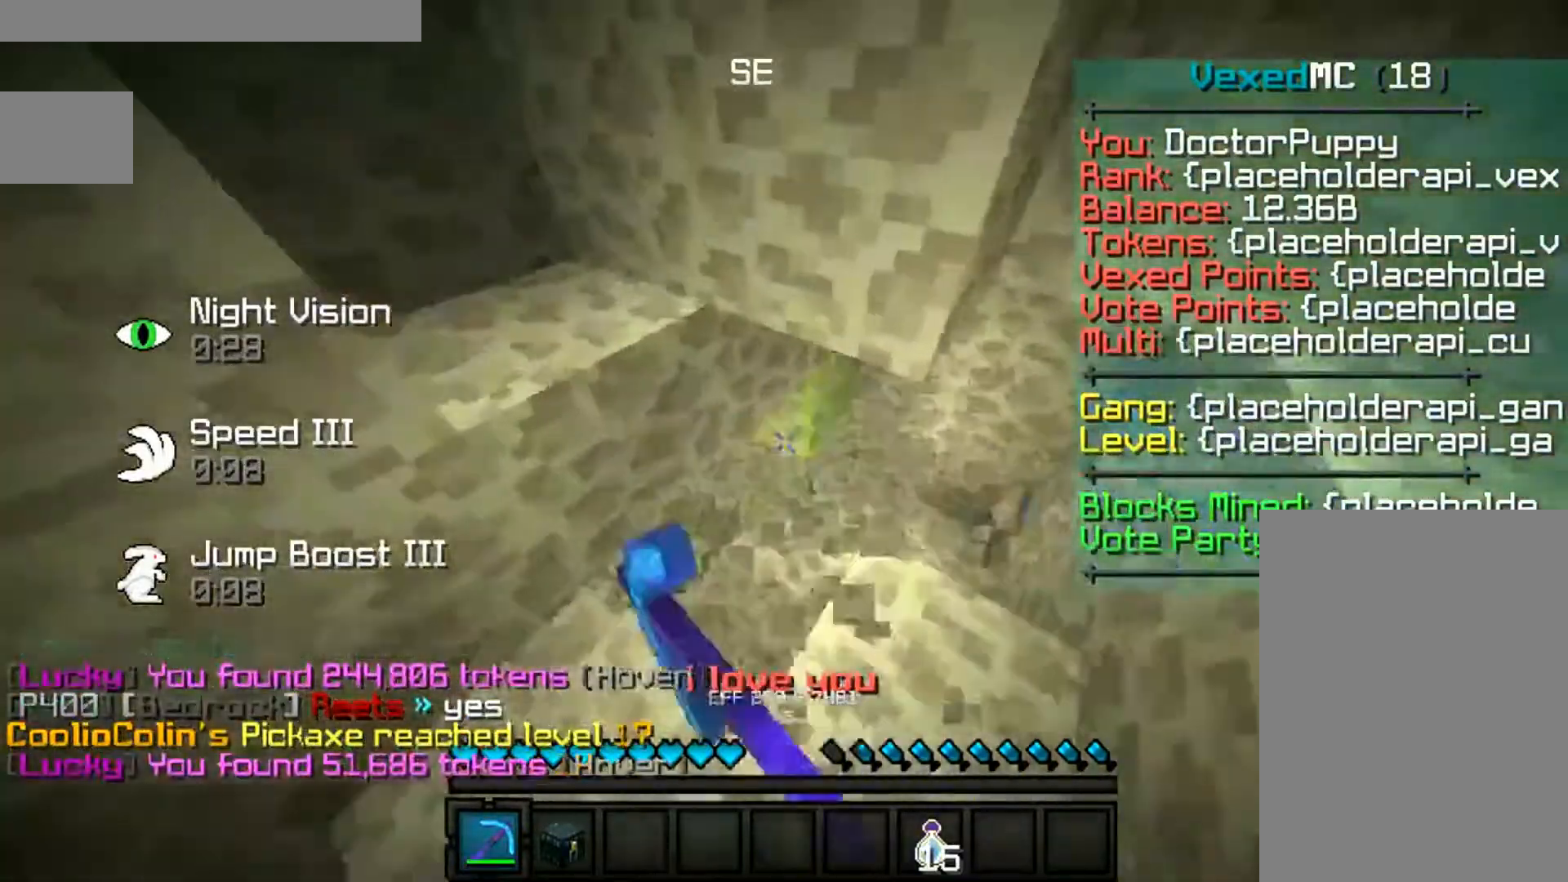
{"keys": ["d", "w"], "mouse": ["left"], "events": [[100, "d", "down"]]}
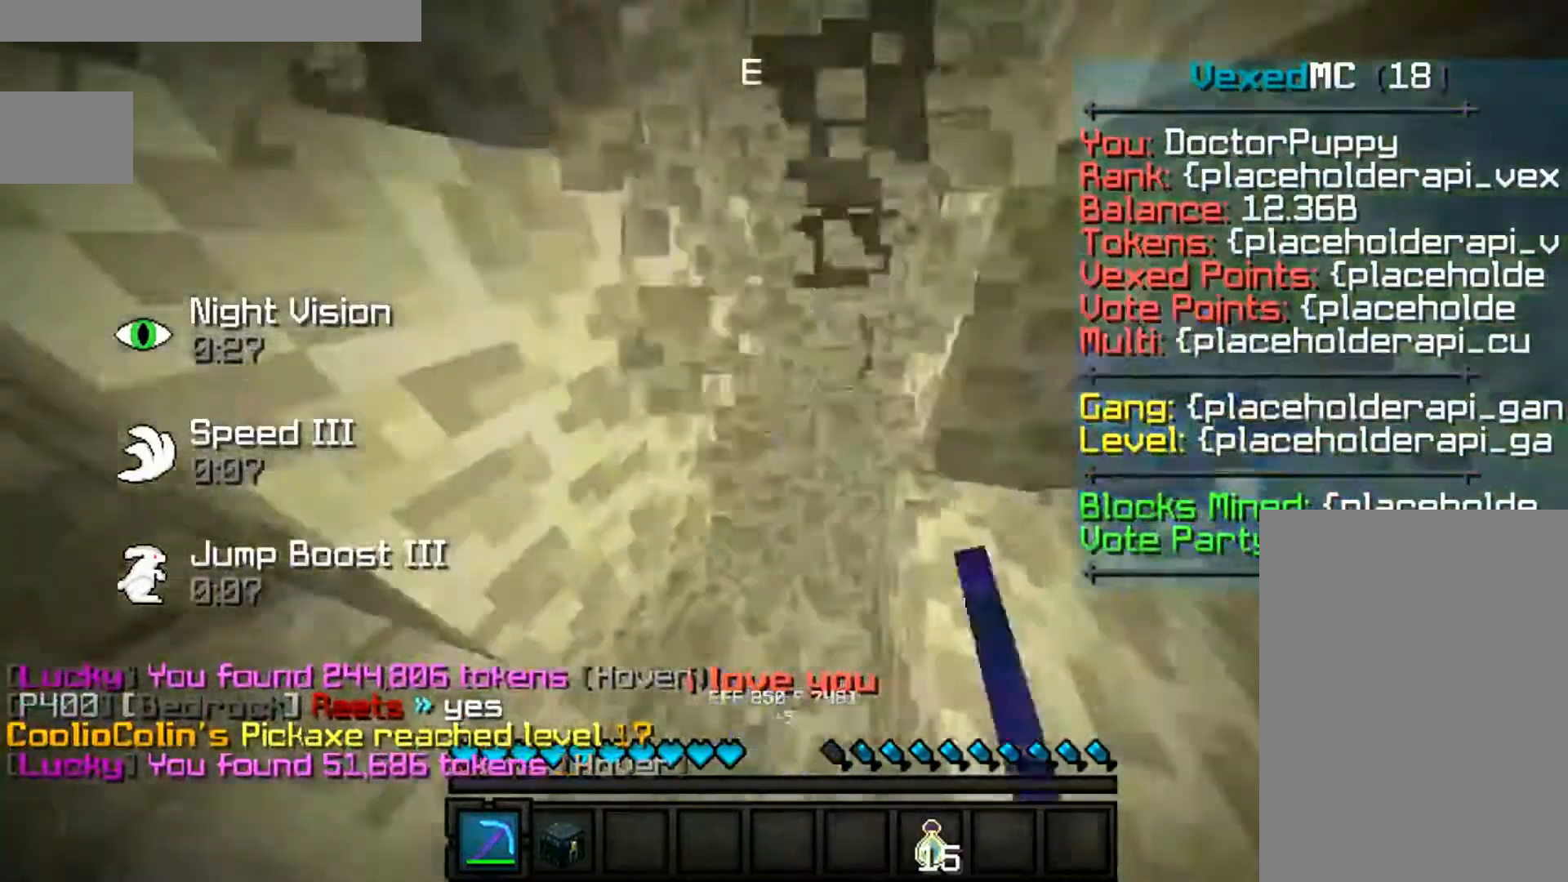
{"keys": ["space", "w"], "mouse": ["left"], "events": [[383, "d", "up"], [500, "space", "down"]]}
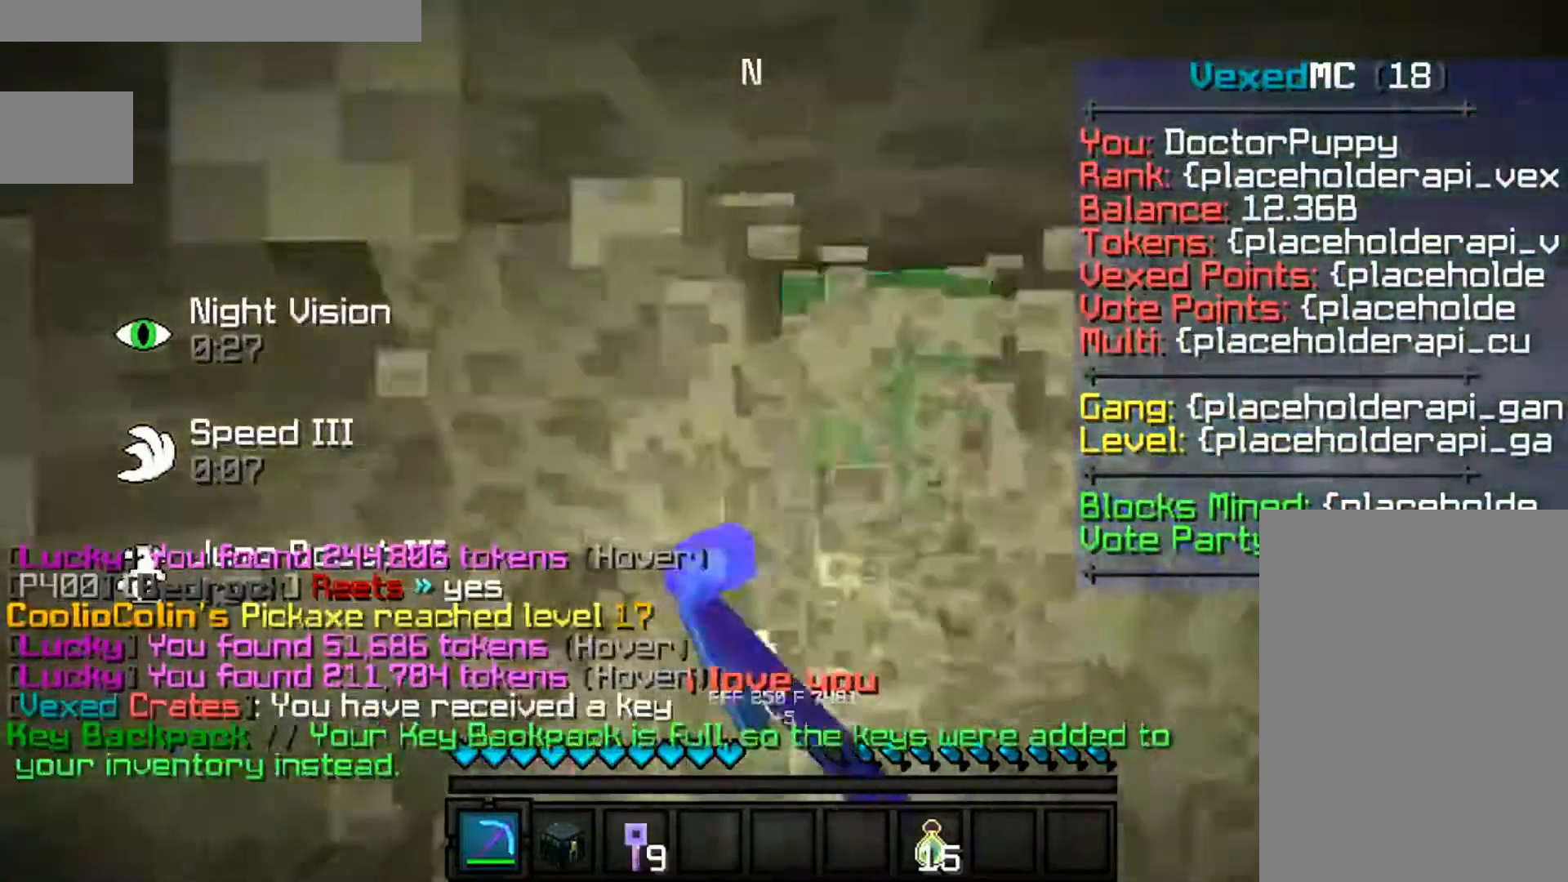
{"keys": ["space", "w"], "mouse": ["left"], "events": []}
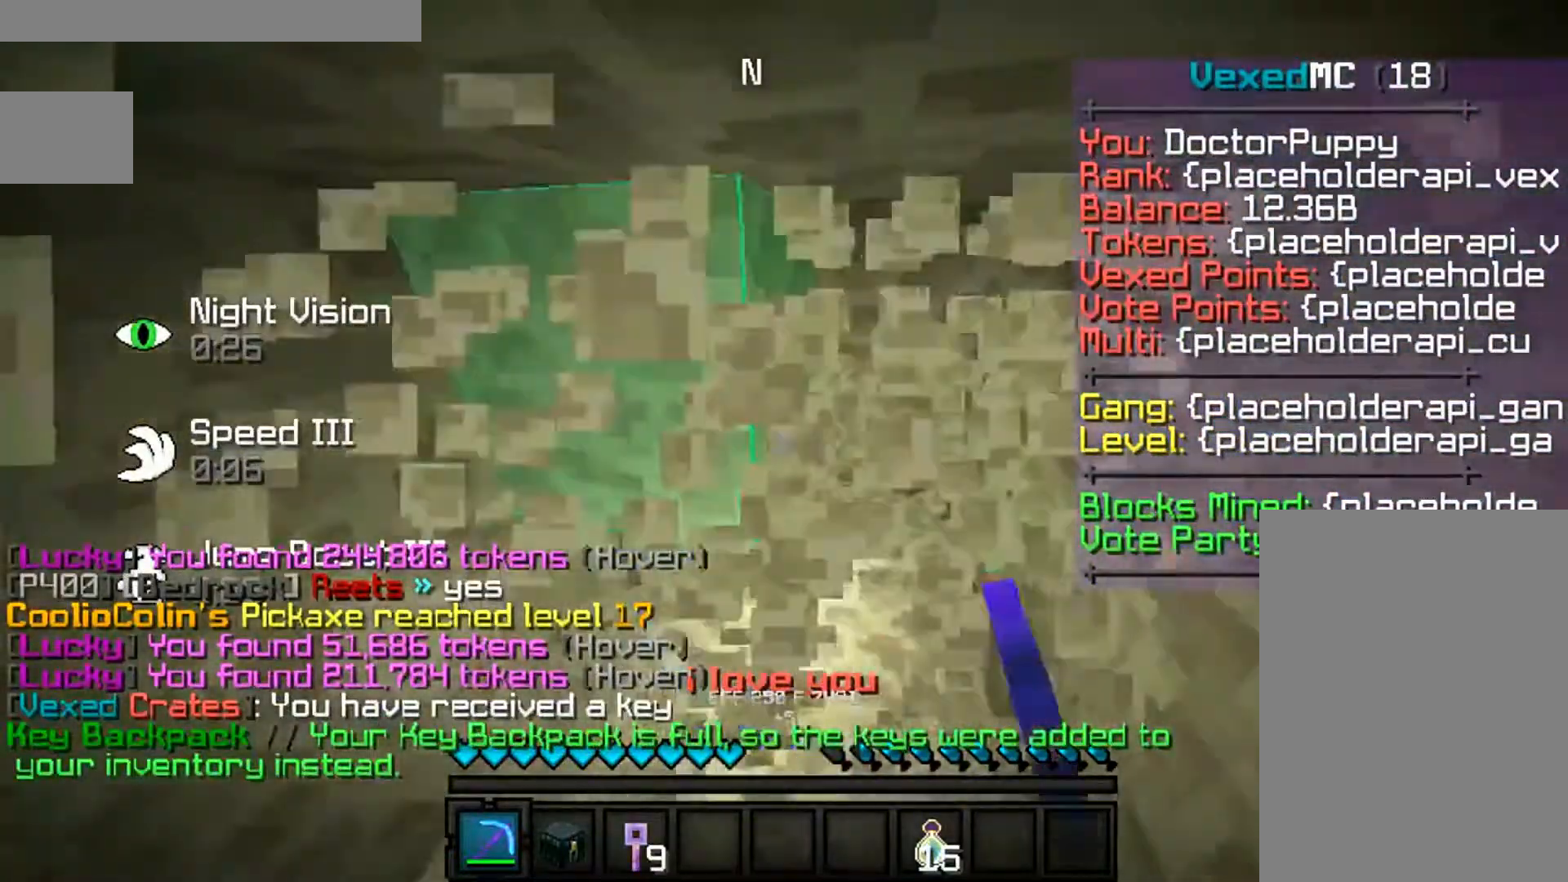
{"keys": [], "mouse": ["right"], "events": [[200, "mouse_left", "up"], [200, "w", "up"], [233, "space", "up"], [367, "mouse_right", "down"]]}